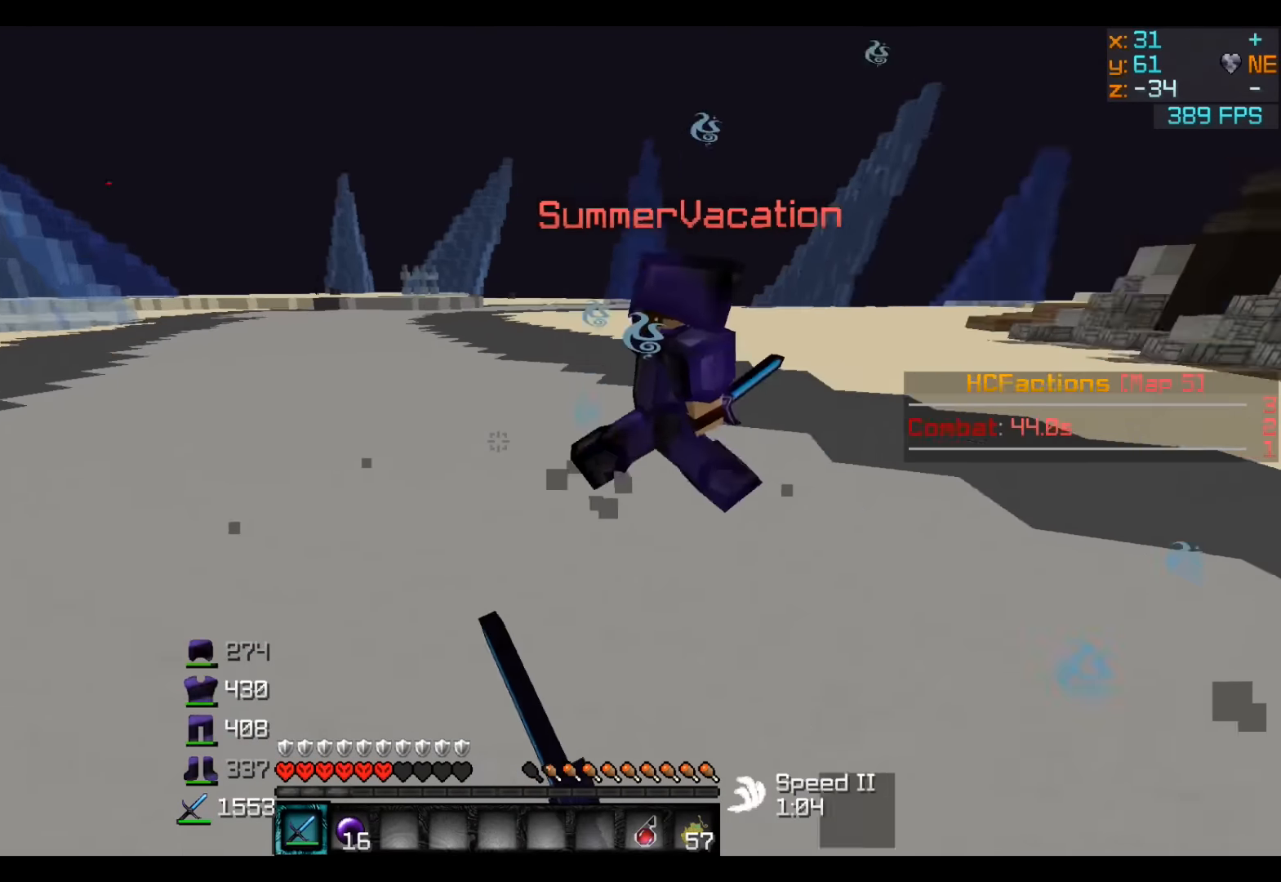
Gameplay with keyboard; each line is a JSON object with the keys held at the frame after it. "events" lists presses ("down") and releases ("up") of "a", "d", "s" and "w" between this image and that frame as [ms after this image, input, new state], when the widget could be followed in between. No other keys are recorded. Mouse input is not recorded.
{"keys": ["d", "w"], "events": [[150, "a", "up"], [300, "d", "down"]]}
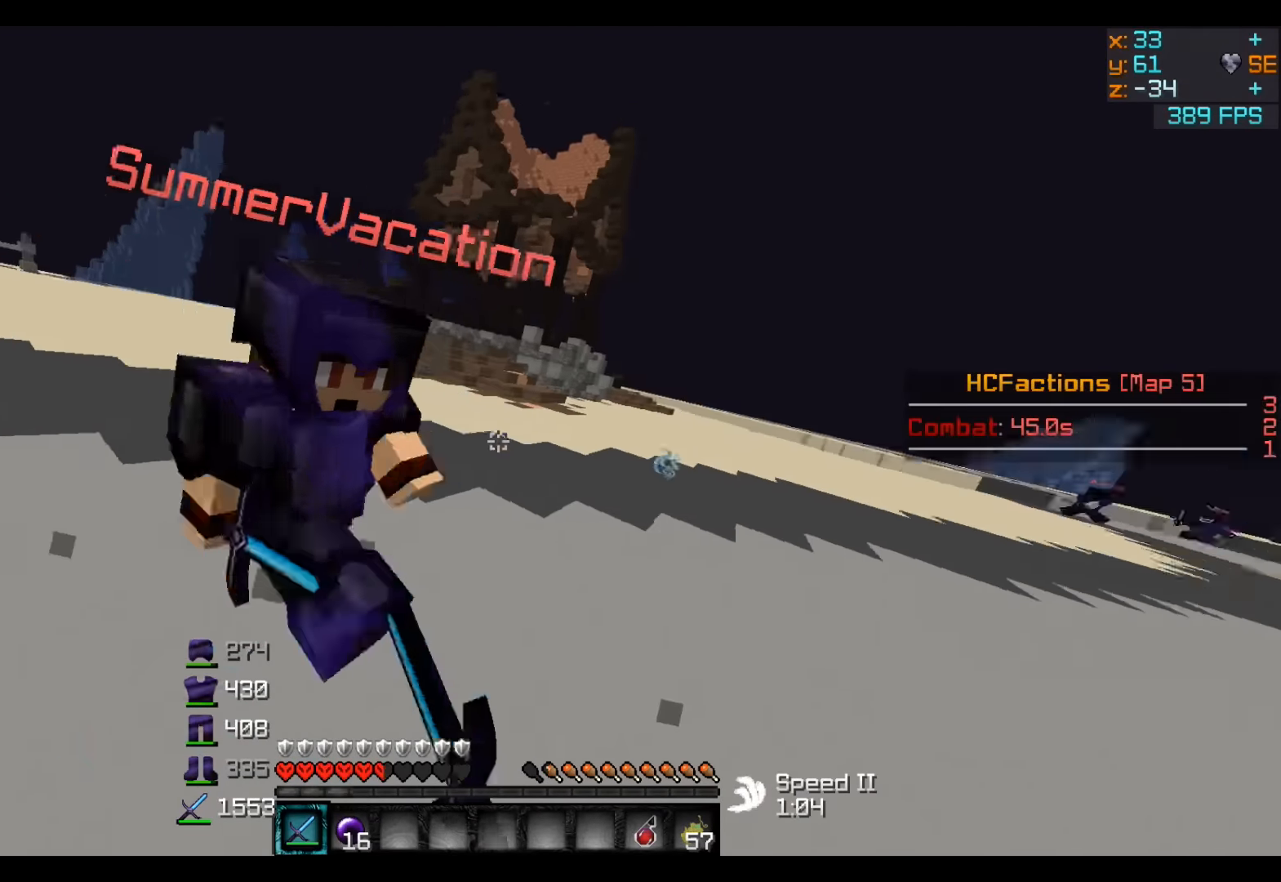
{"keys": ["d", "w"], "events": []}
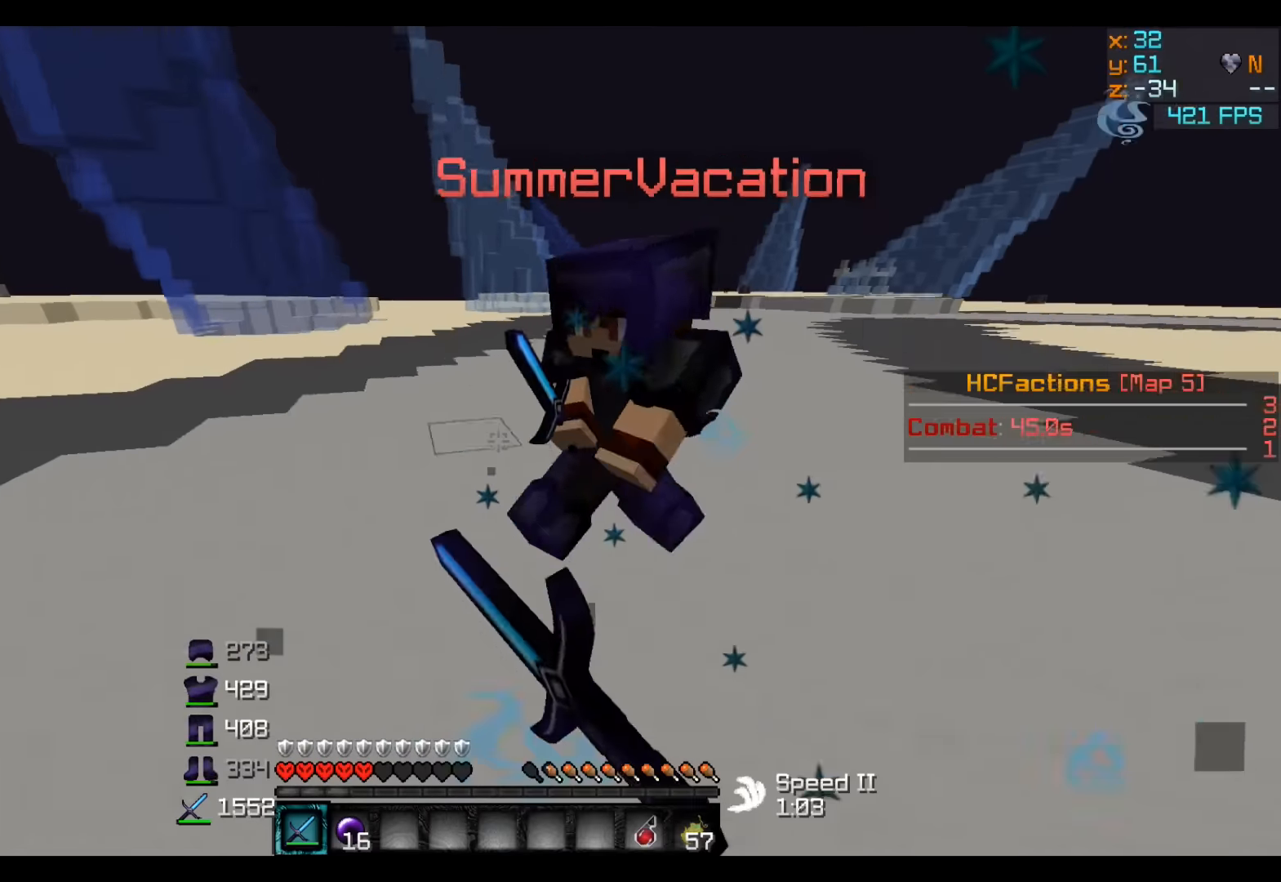
{"keys": ["w"], "events": [[100, "a", "down"], [150, "d", "up"], [200, "w", "up"], [300, "w", "down"], [400, "a", "up"]]}
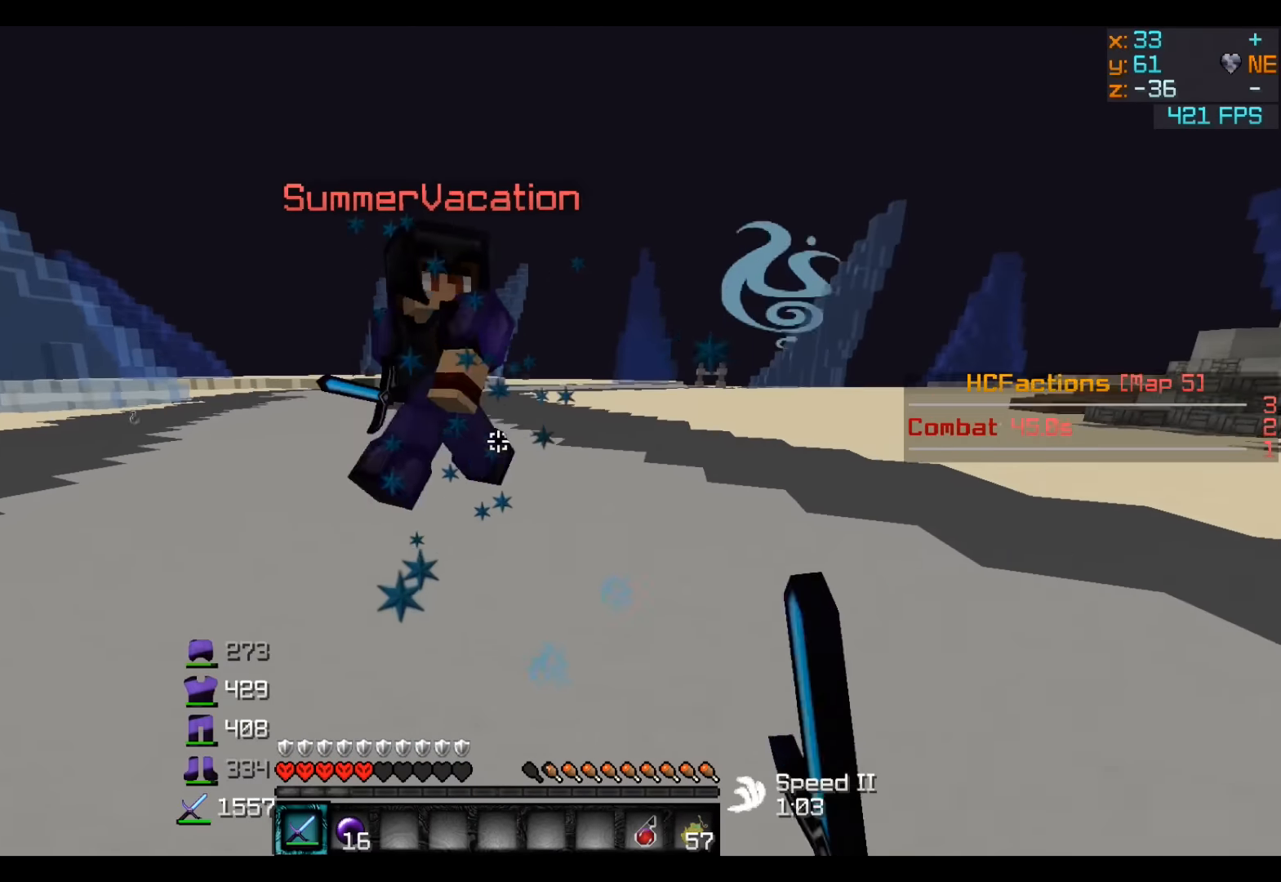
{"keys": ["d", "w"], "events": [[100, "d", "down"], [150, "w", "up"], [250, "w", "down"]]}
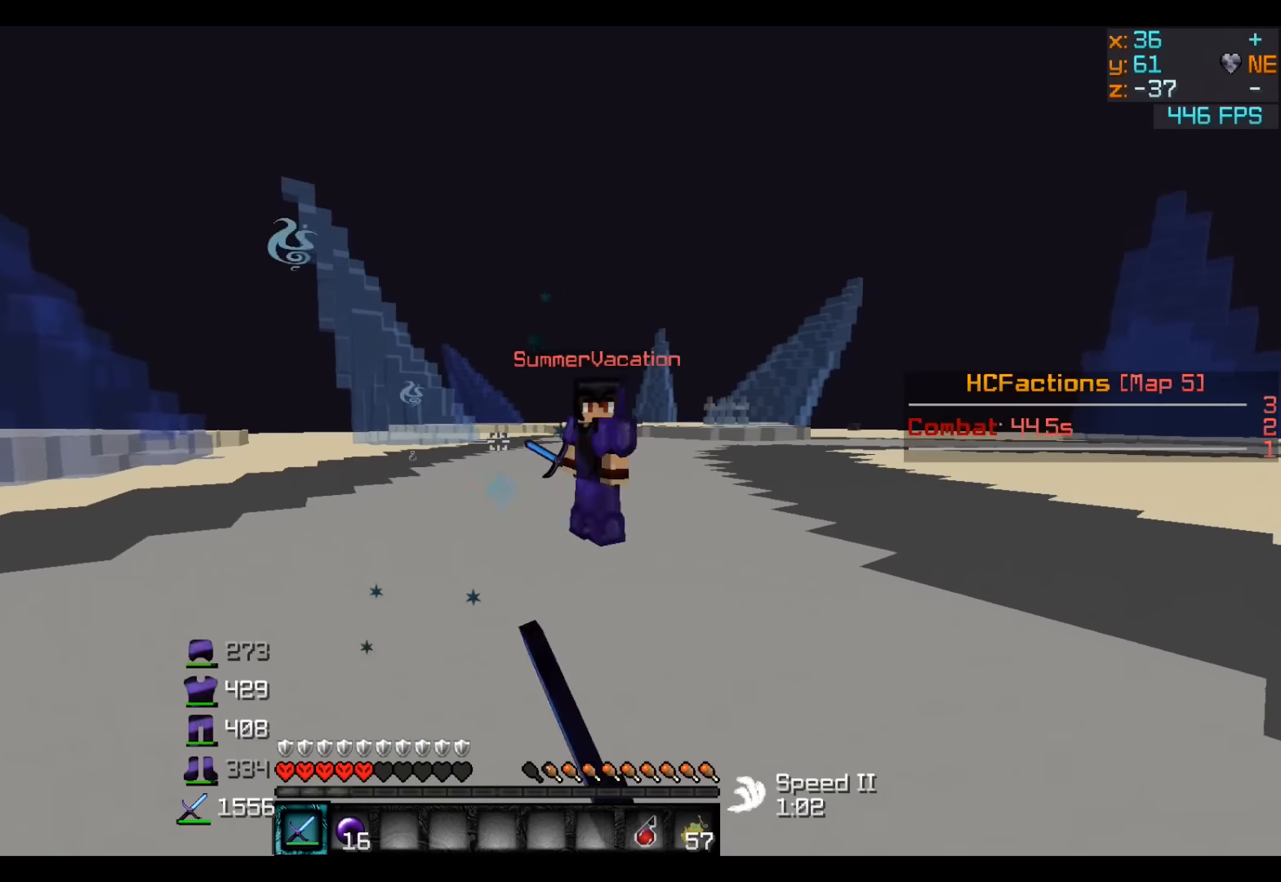
{"keys": ["w"], "events": [[400, "d", "up"]]}
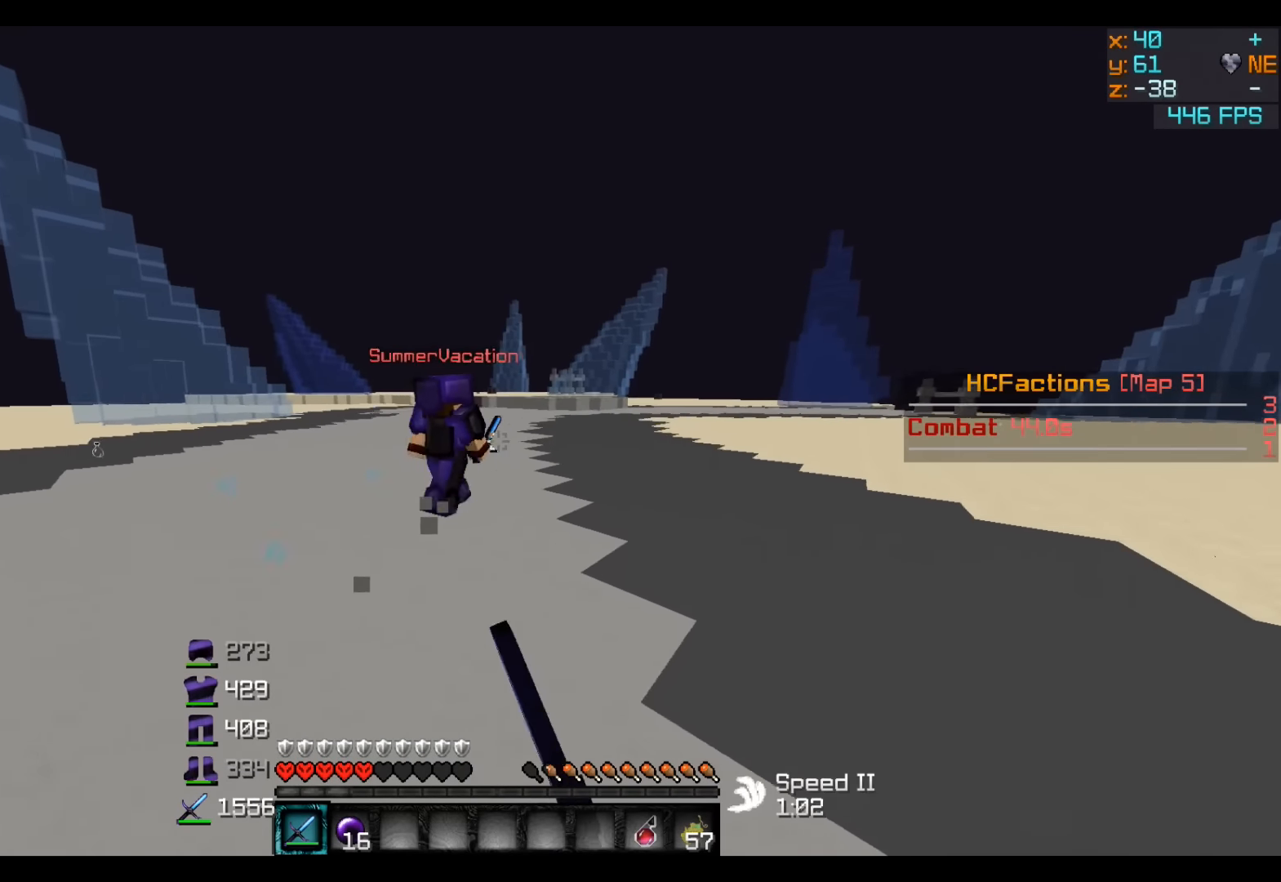
{"keys": ["w"], "events": []}
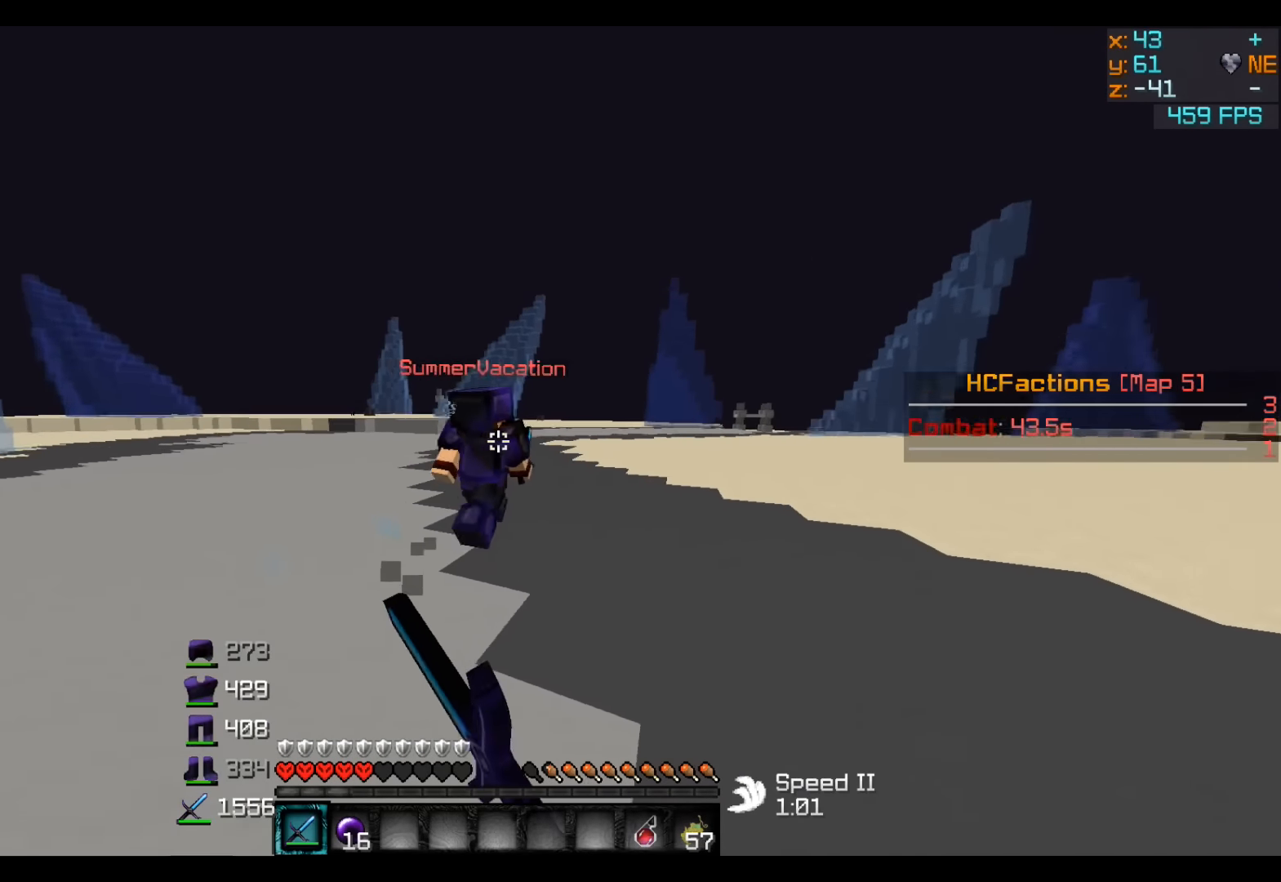
{"keys": ["w"], "events": []}
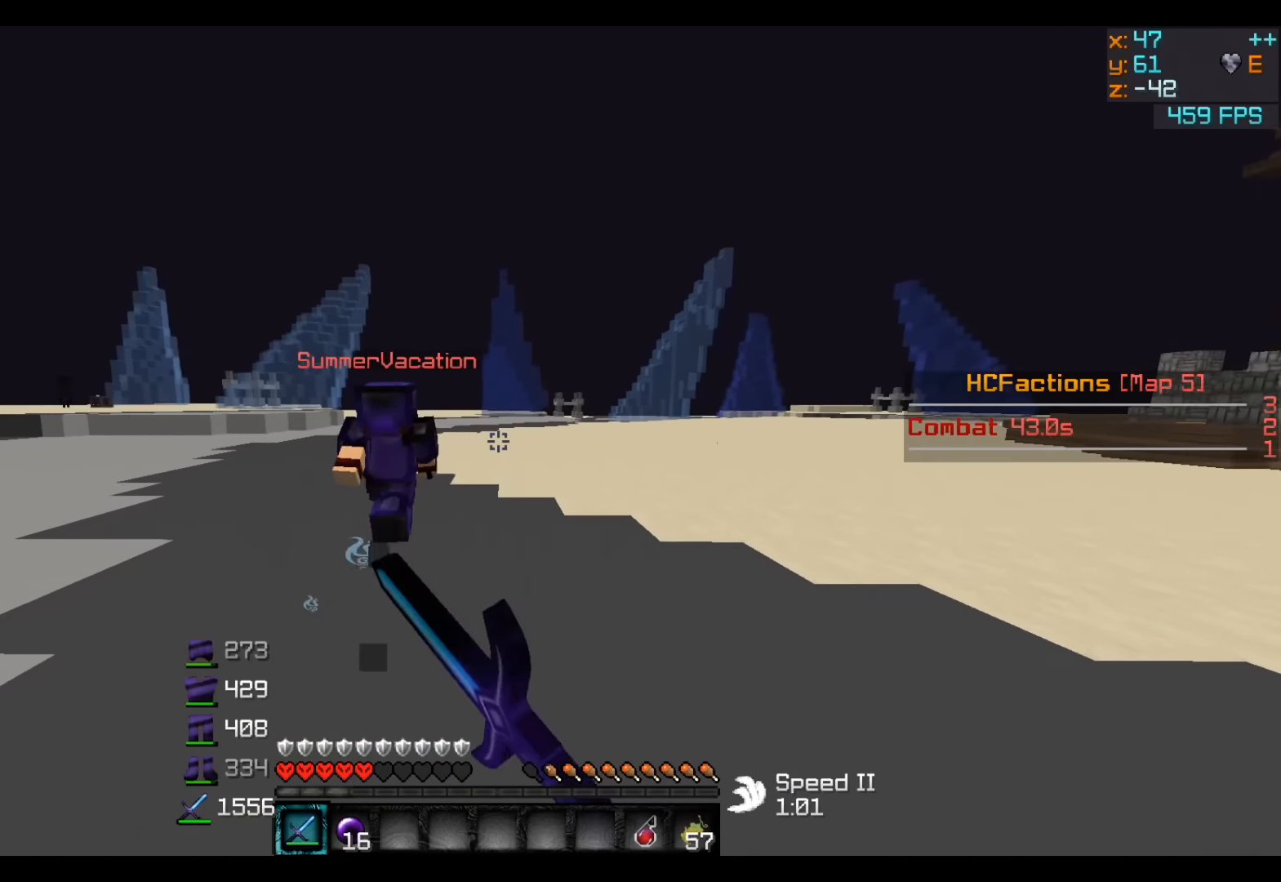
{"keys": ["w"], "events": []}
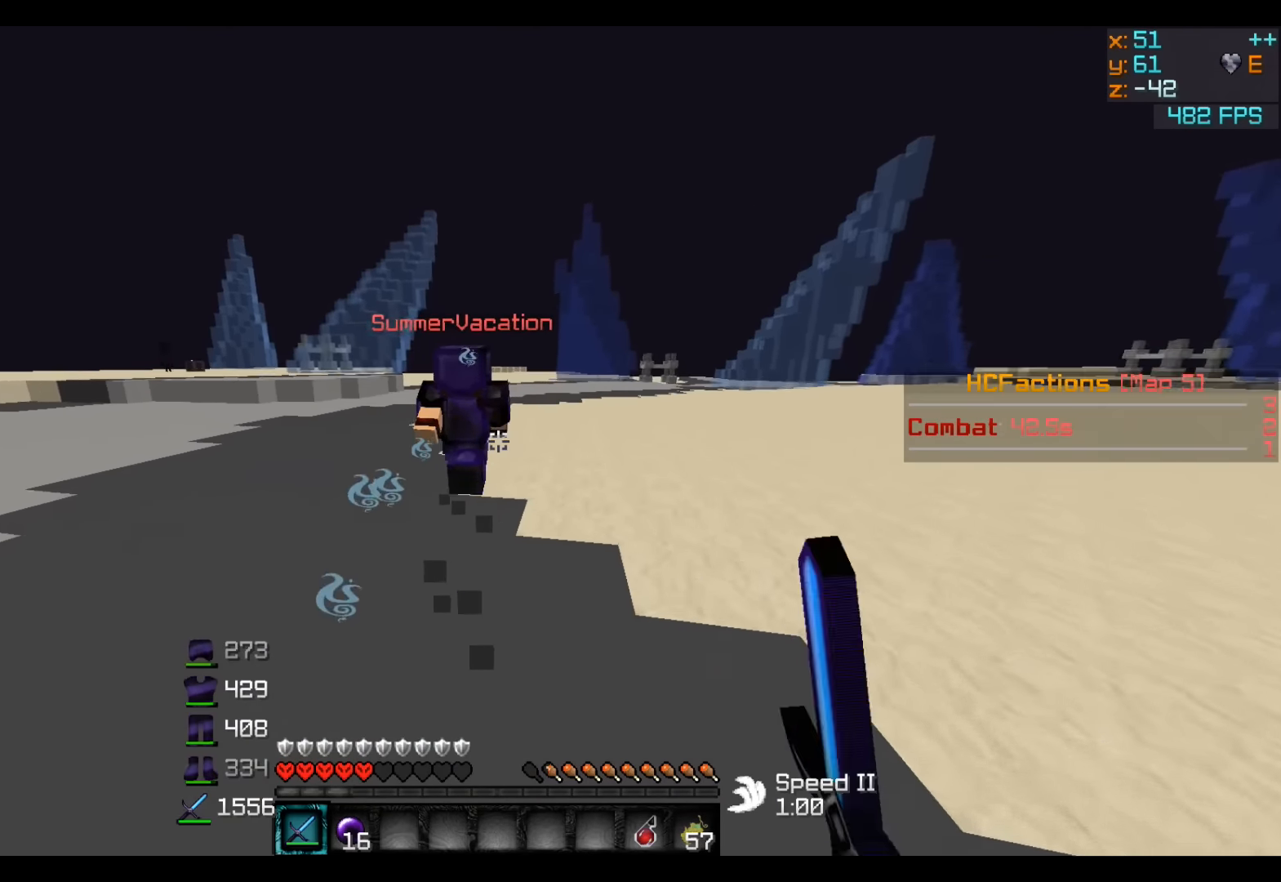
{"keys": ["w"], "events": []}
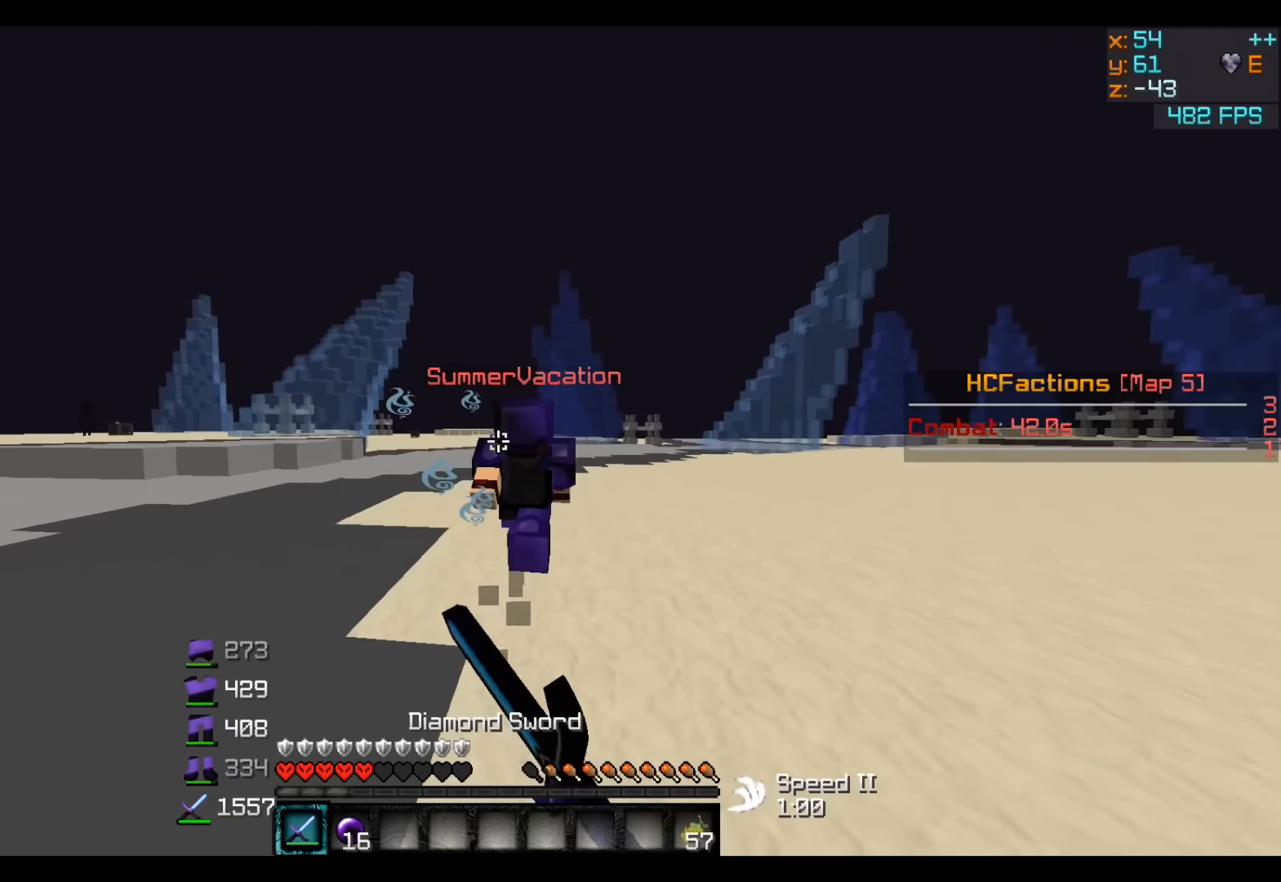
{"keys": ["w"], "events": []}
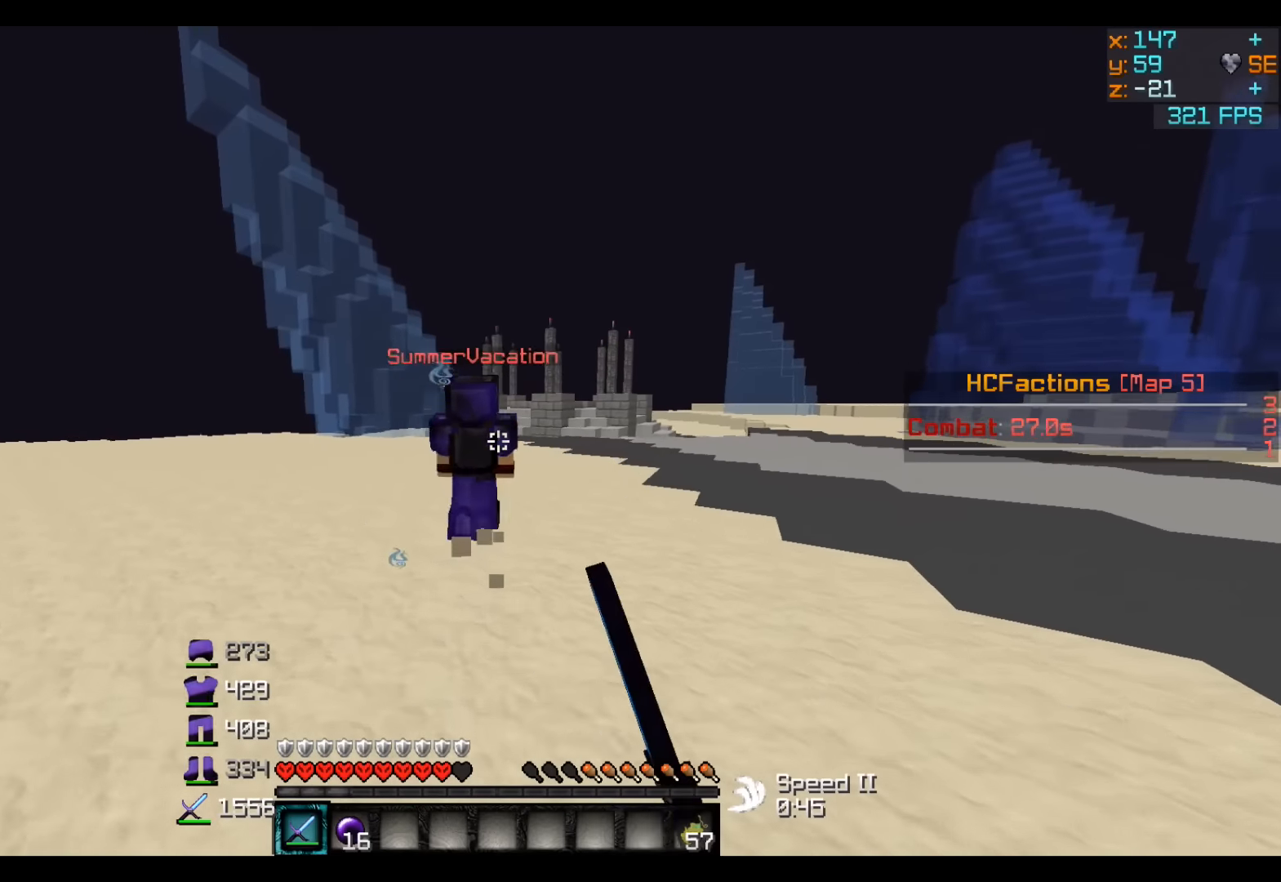
{"keys": ["w"], "events": []}
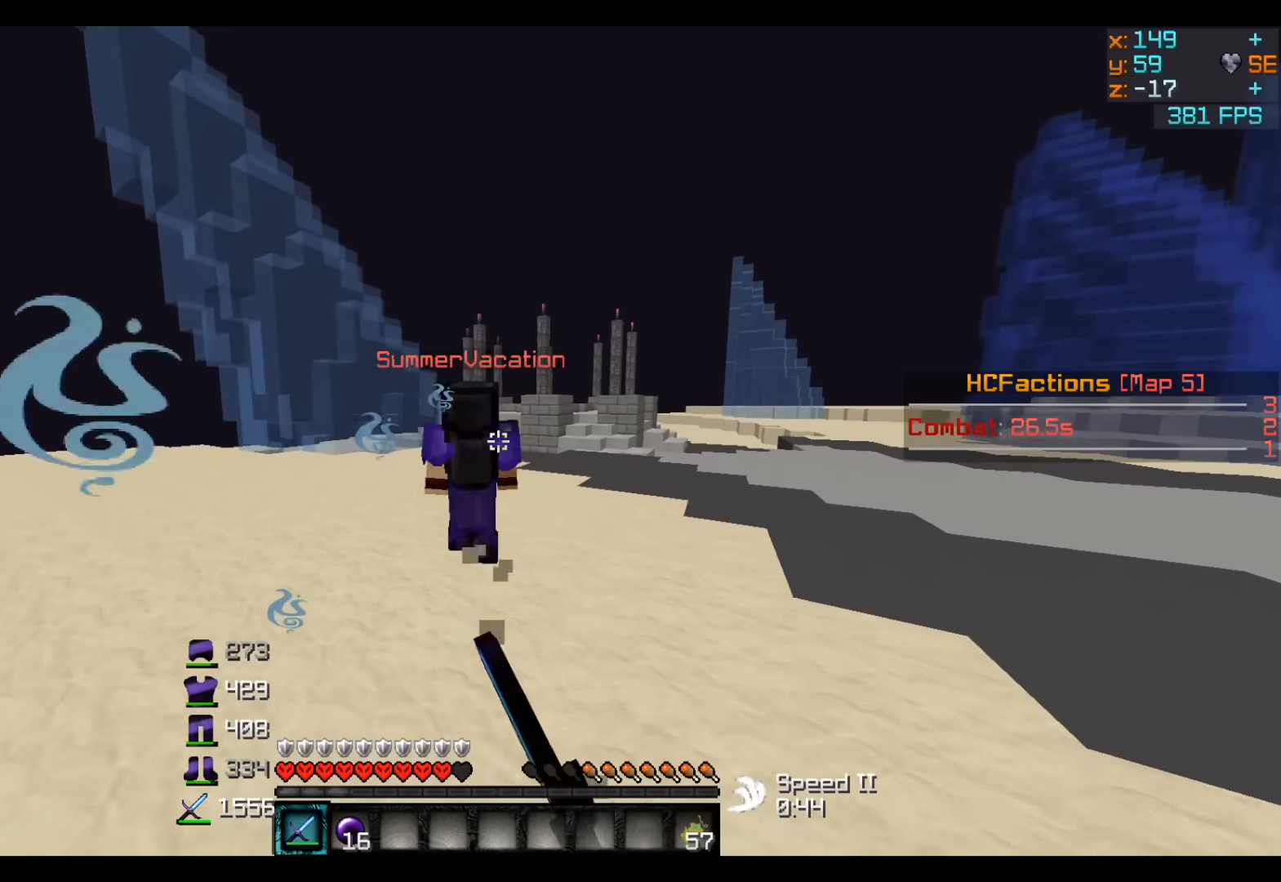
{"keys": ["w"], "events": []}
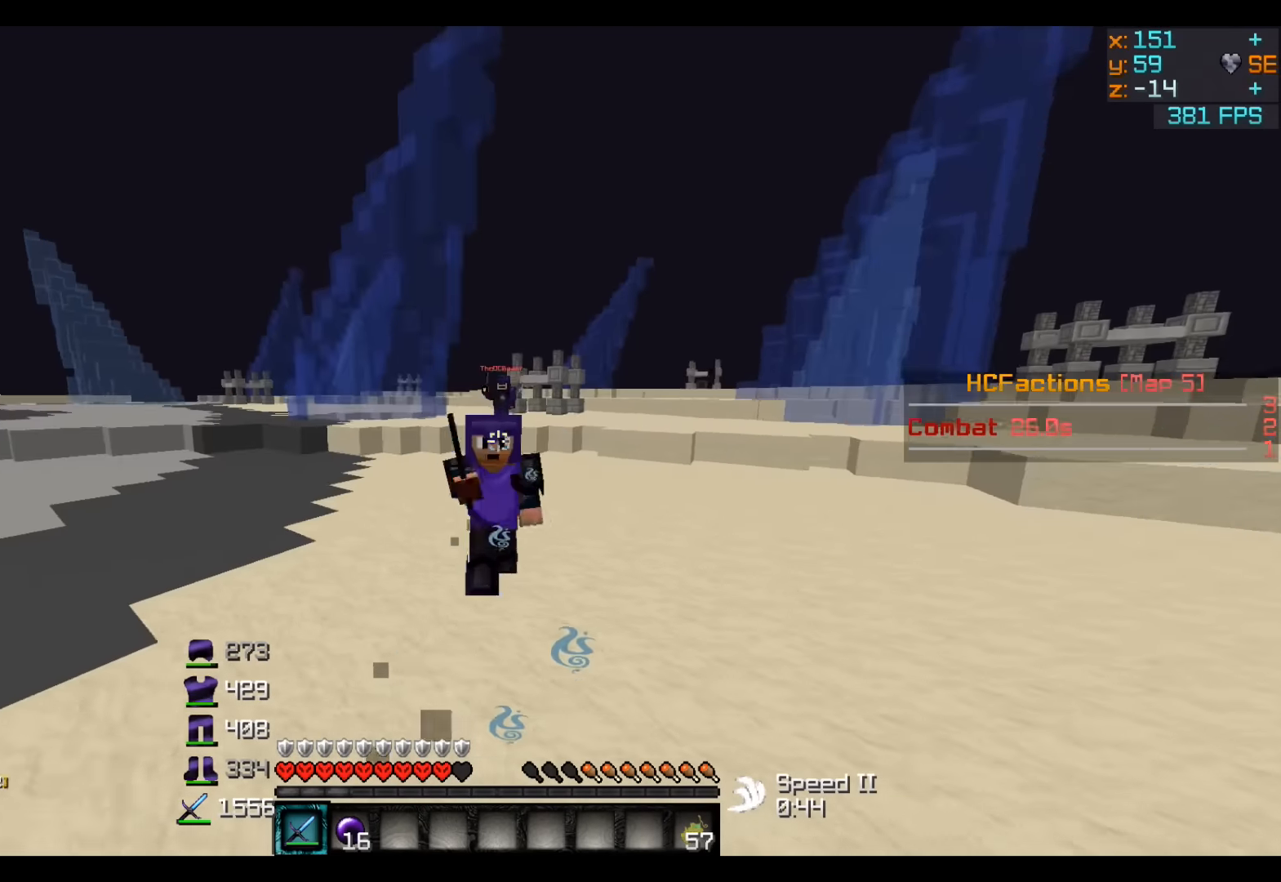
{"keys": ["w"], "events": []}
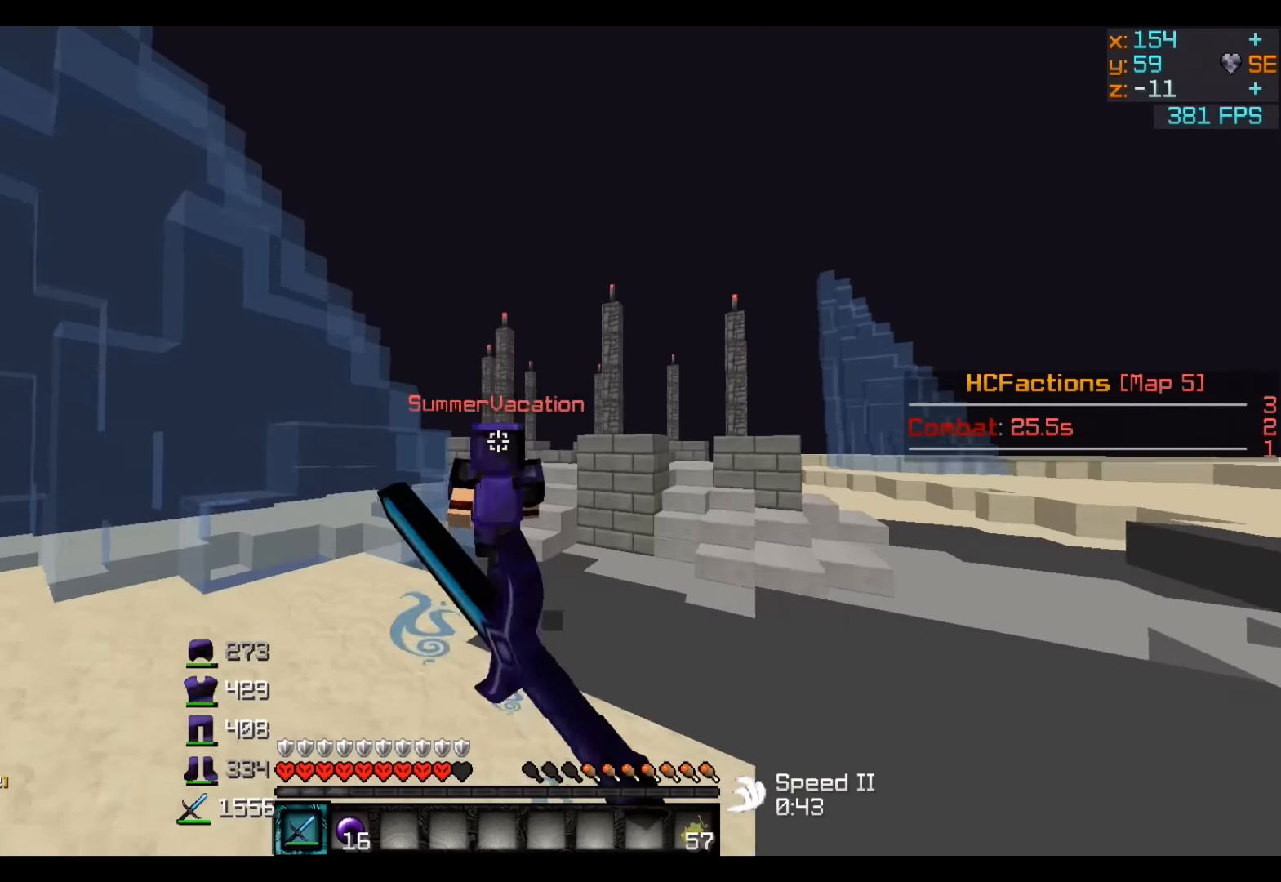
{"keys": ["w"], "events": []}
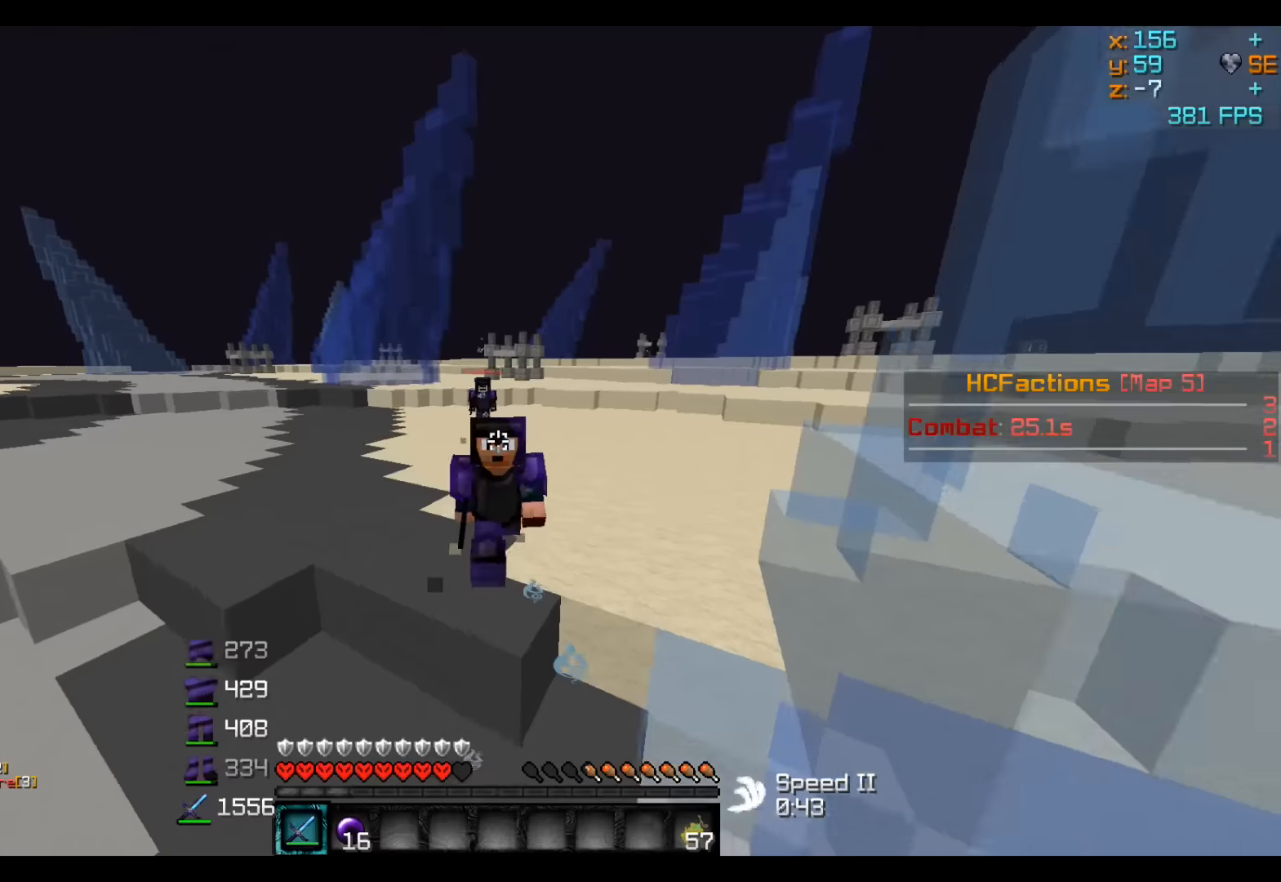
{"keys": ["a", "w"], "events": [[466, "a", "down"]]}
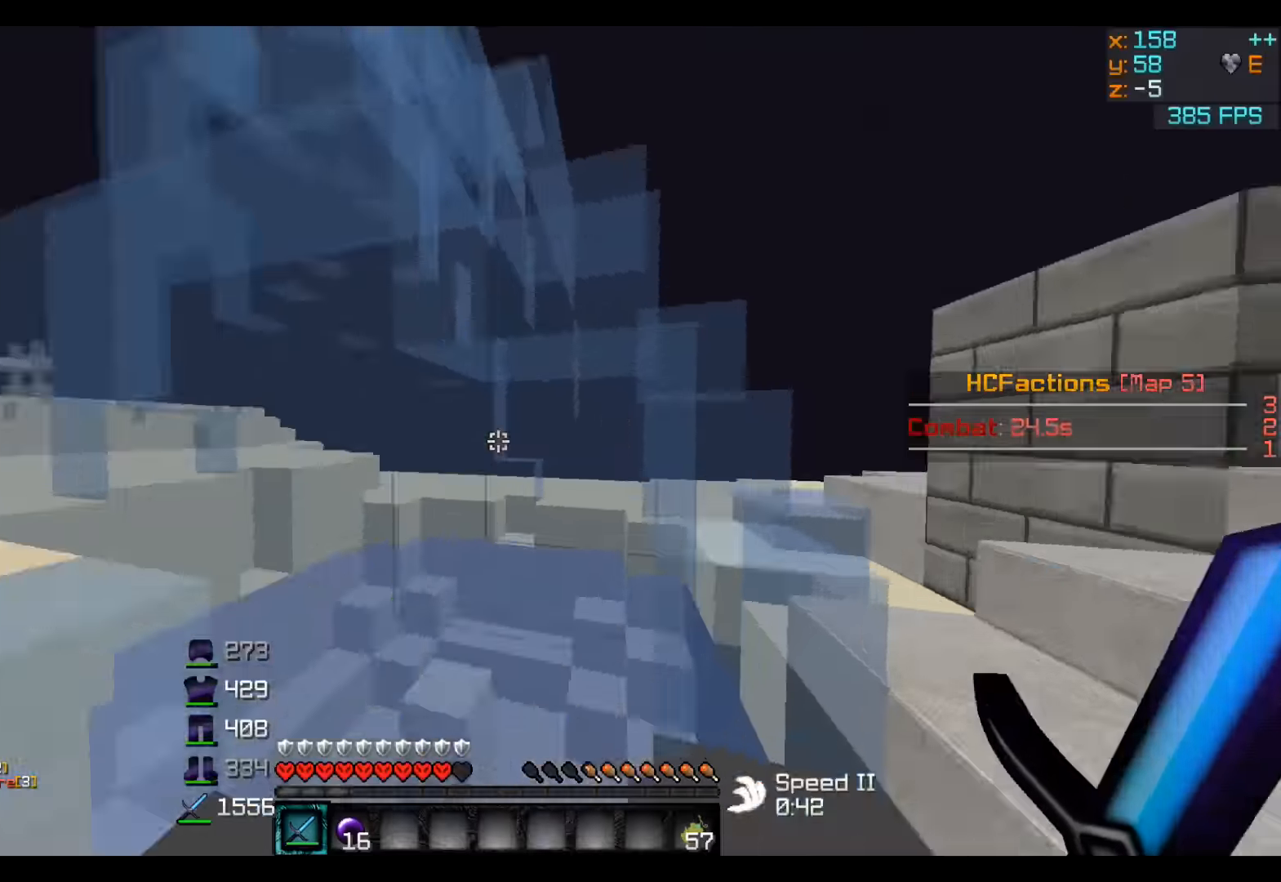
{"keys": ["a", "w"], "events": []}
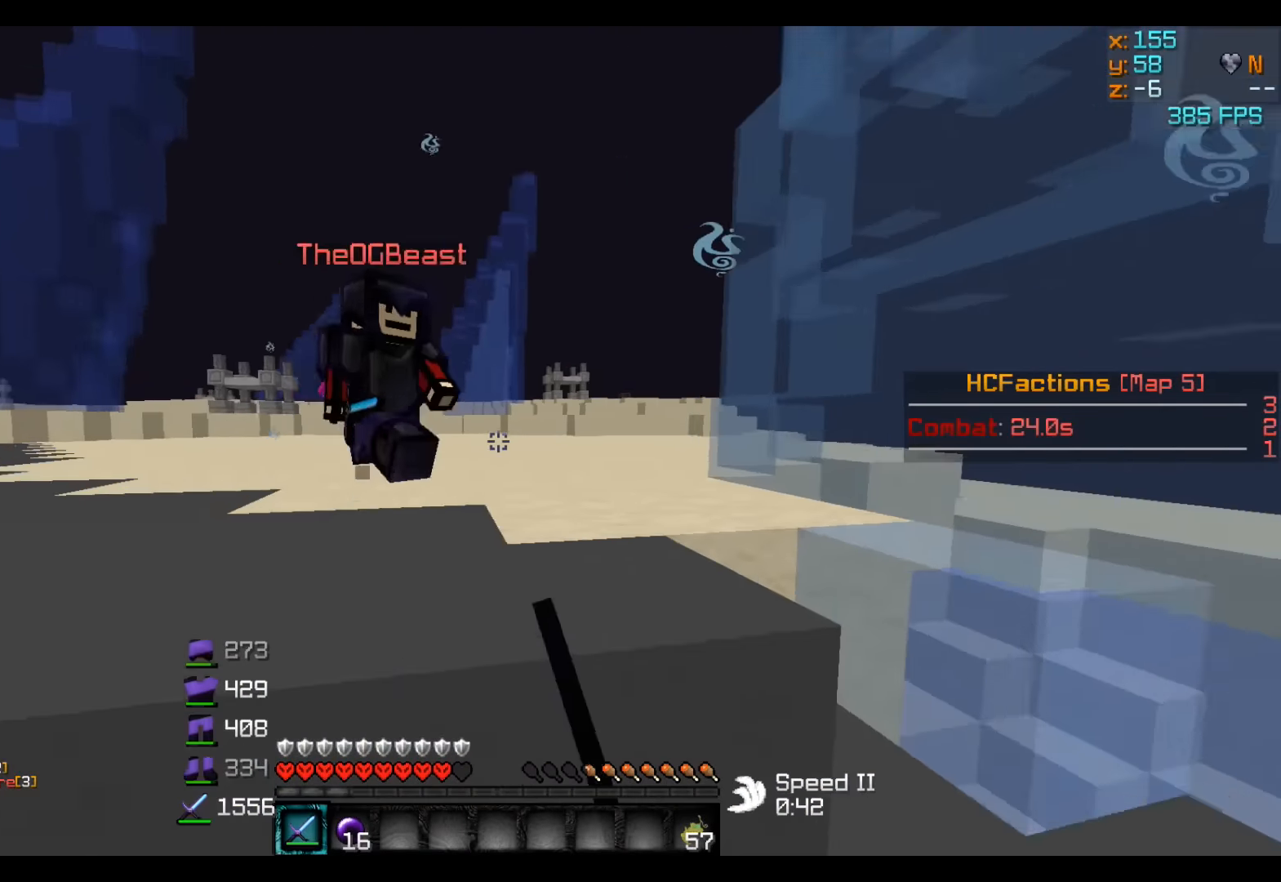
{"keys": ["a", "w"], "events": []}
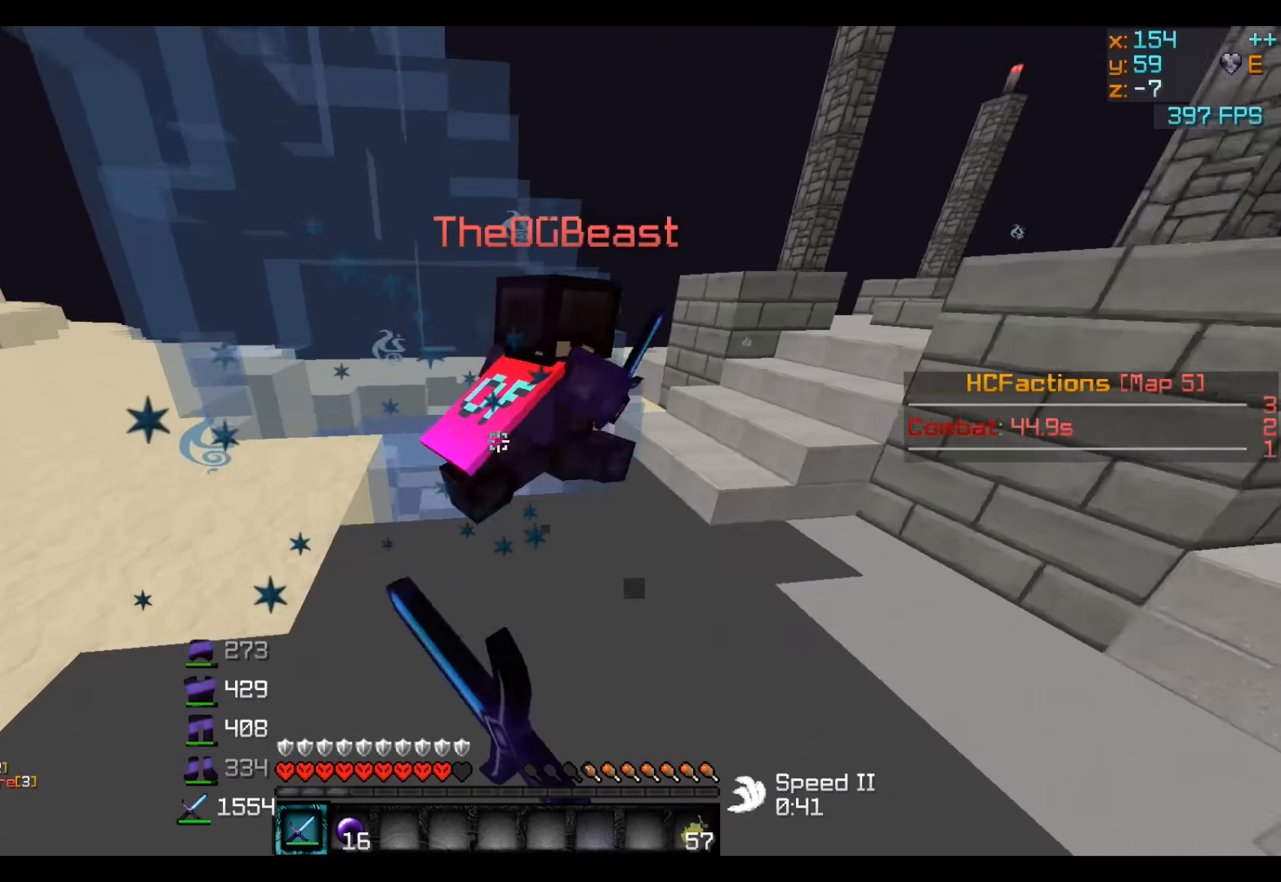
{"keys": ["a", "w"], "events": []}
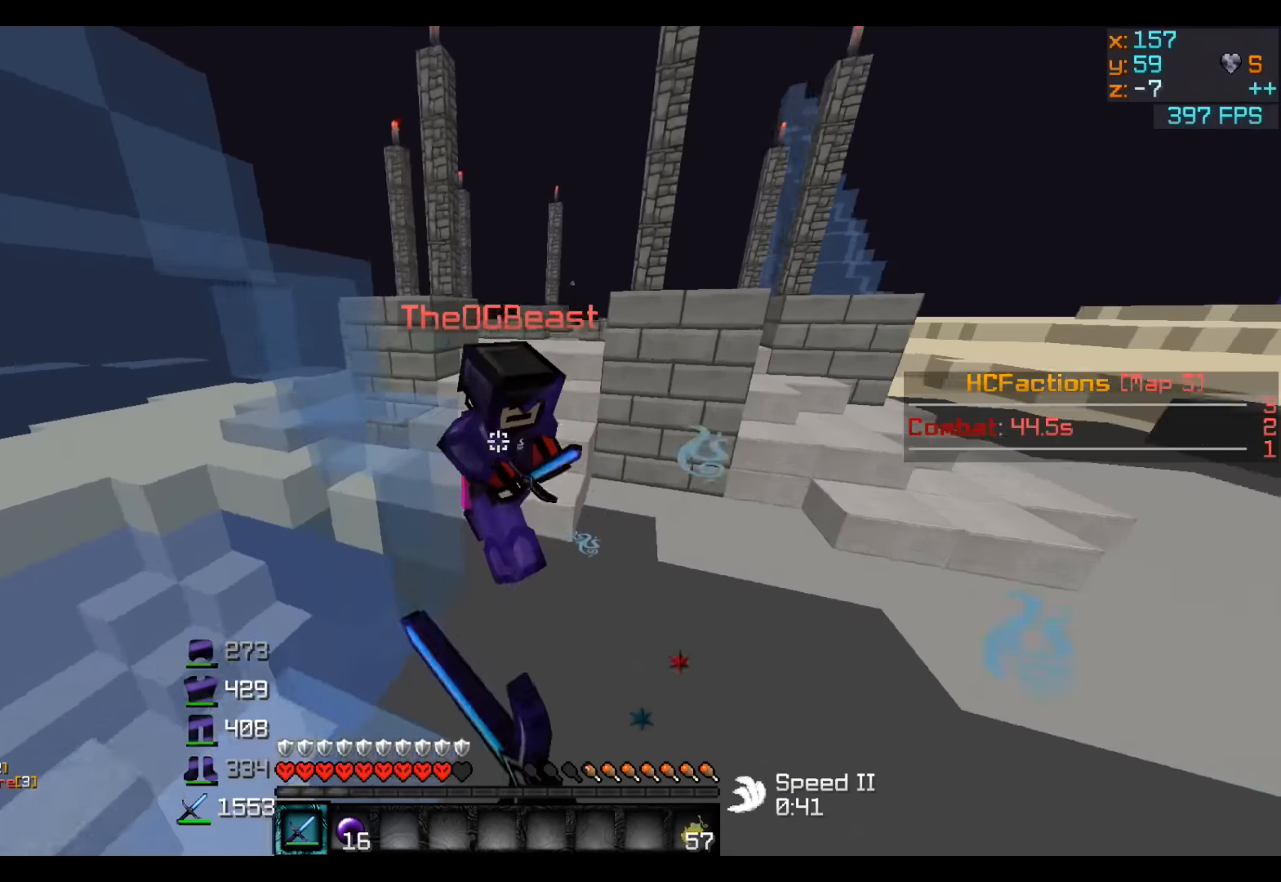
{"keys": ["a", "d", "s"], "events": [[16, "a", "up"], [66, "d", "down"], [216, "w", "up"], [366, "a", "down"], [366, "s", "down"]]}
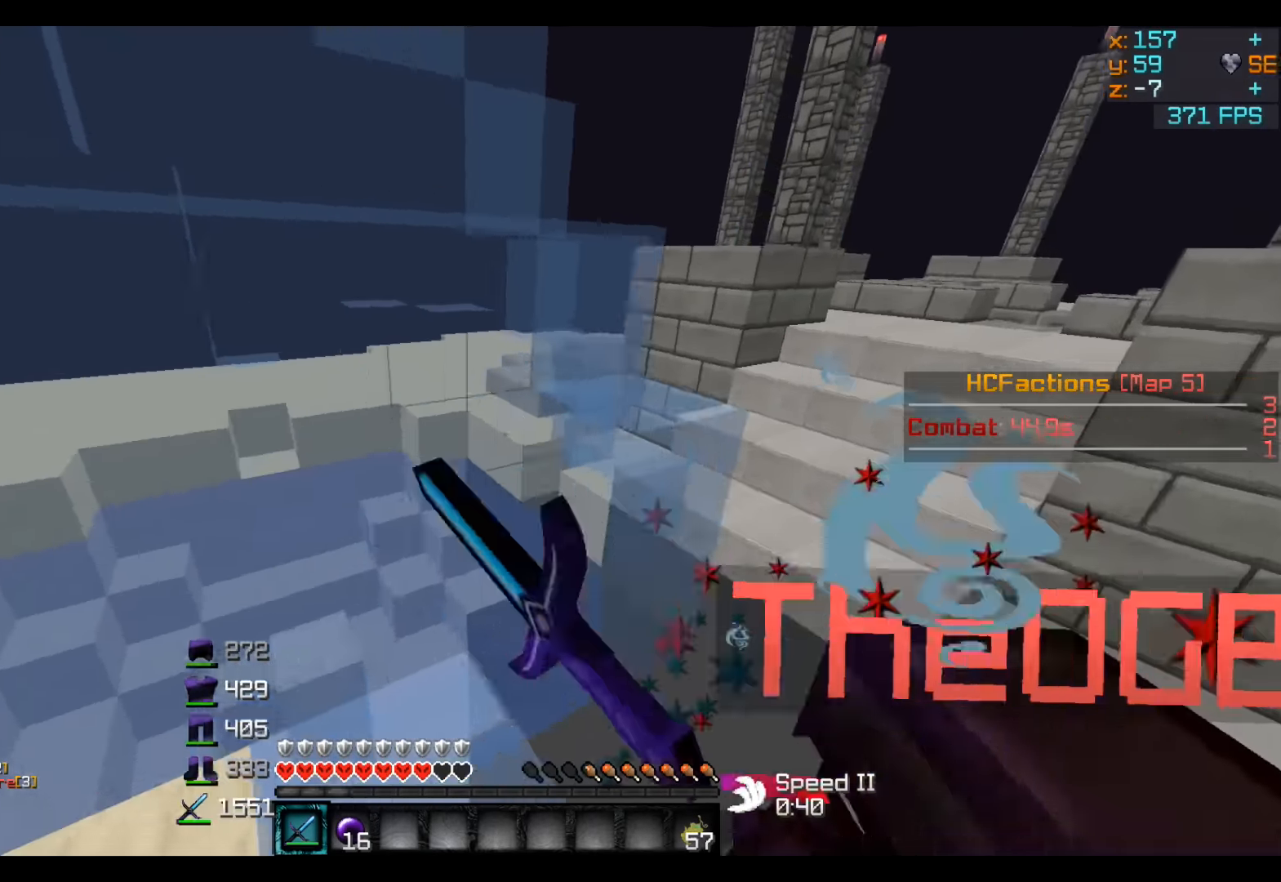
{"keys": ["d", "w"], "events": [[16, "s", "up"], [66, "d", "up"], [116, "w", "down"], [166, "a", "up"], [166, "d", "down"]]}
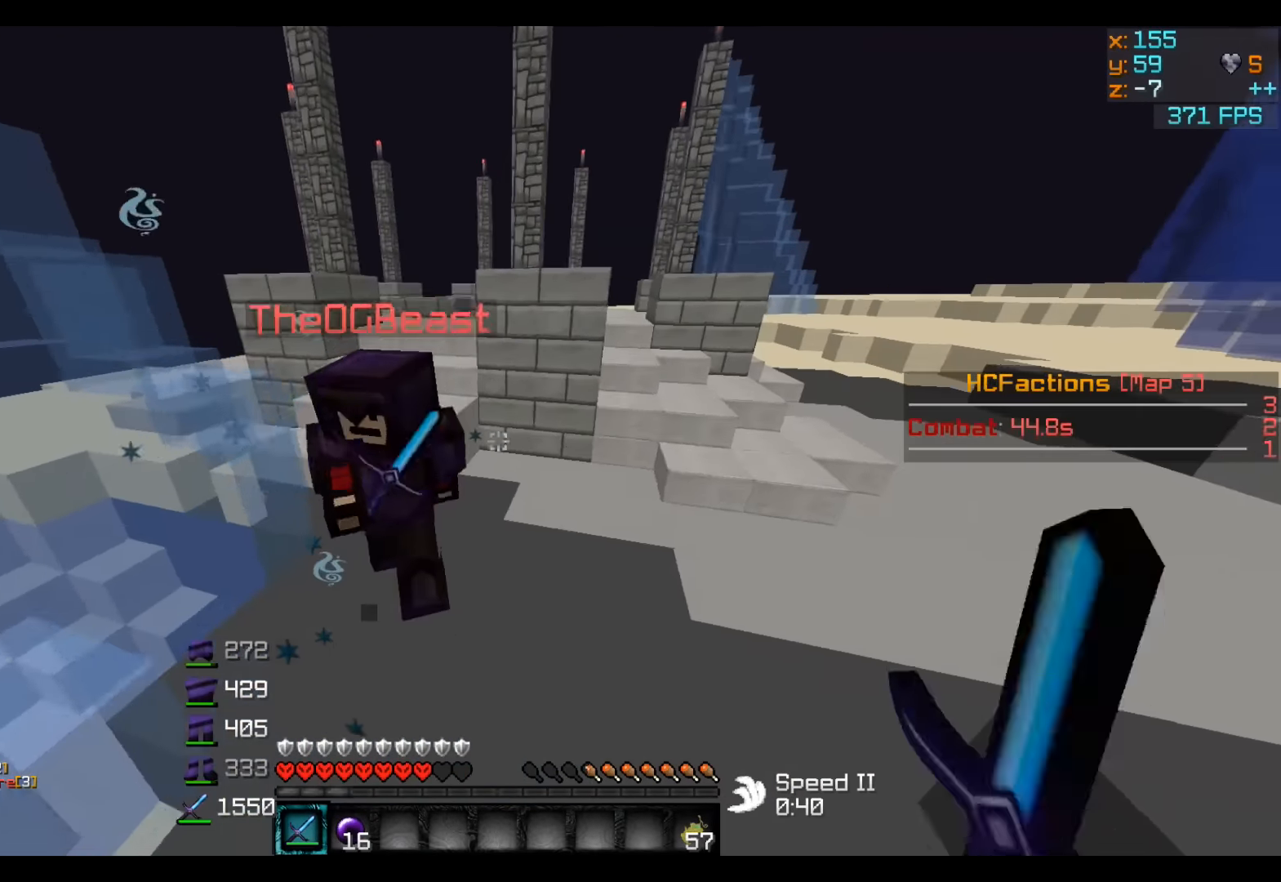
{"keys": ["d"], "events": [[216, "a", "down"], [266, "d", "up"], [316, "d", "down"], [366, "a", "up"], [366, "w", "up"]]}
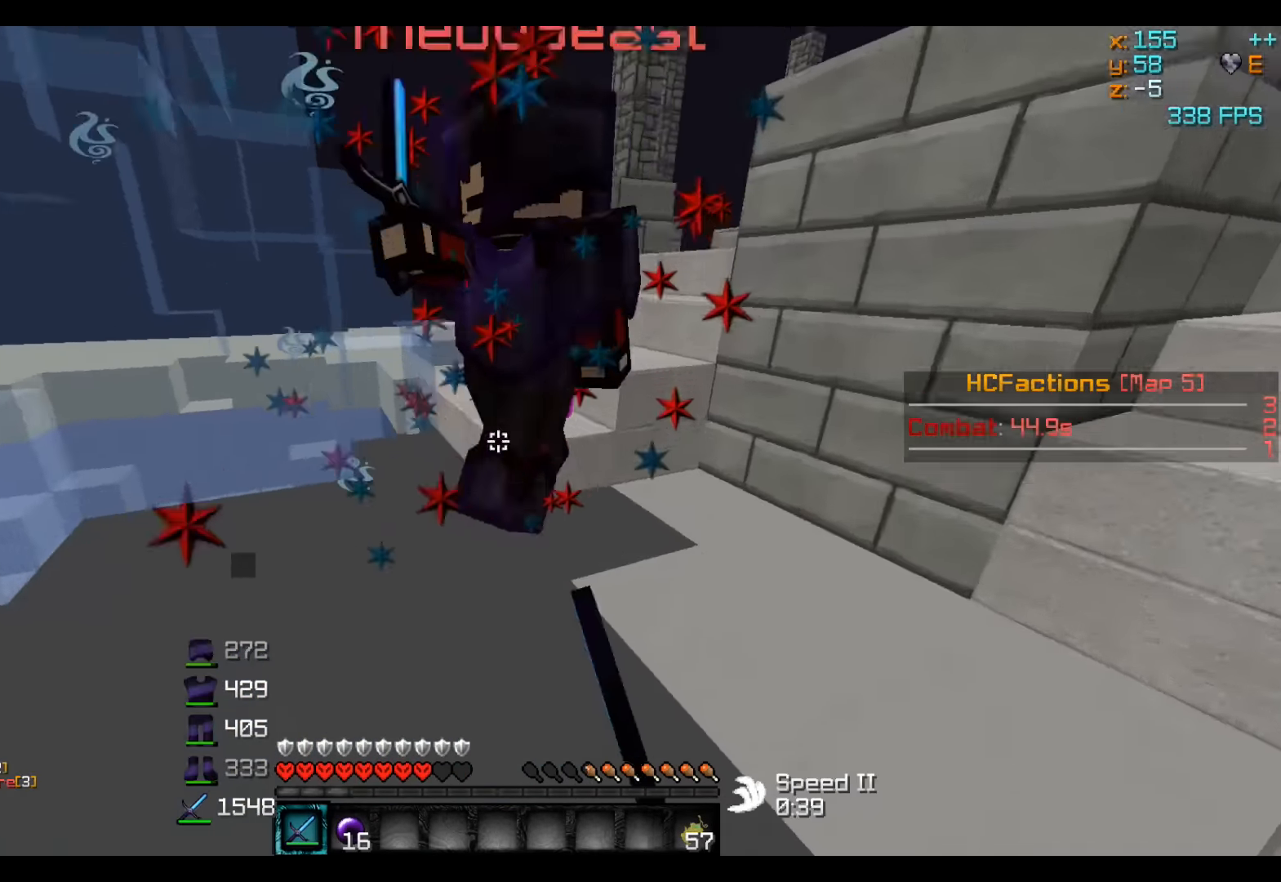
{"keys": ["a", "w"], "events": [[66, "w", "down"], [166, "a", "down"], [266, "d", "up"], [266, "w", "up"], [416, "w", "down"]]}
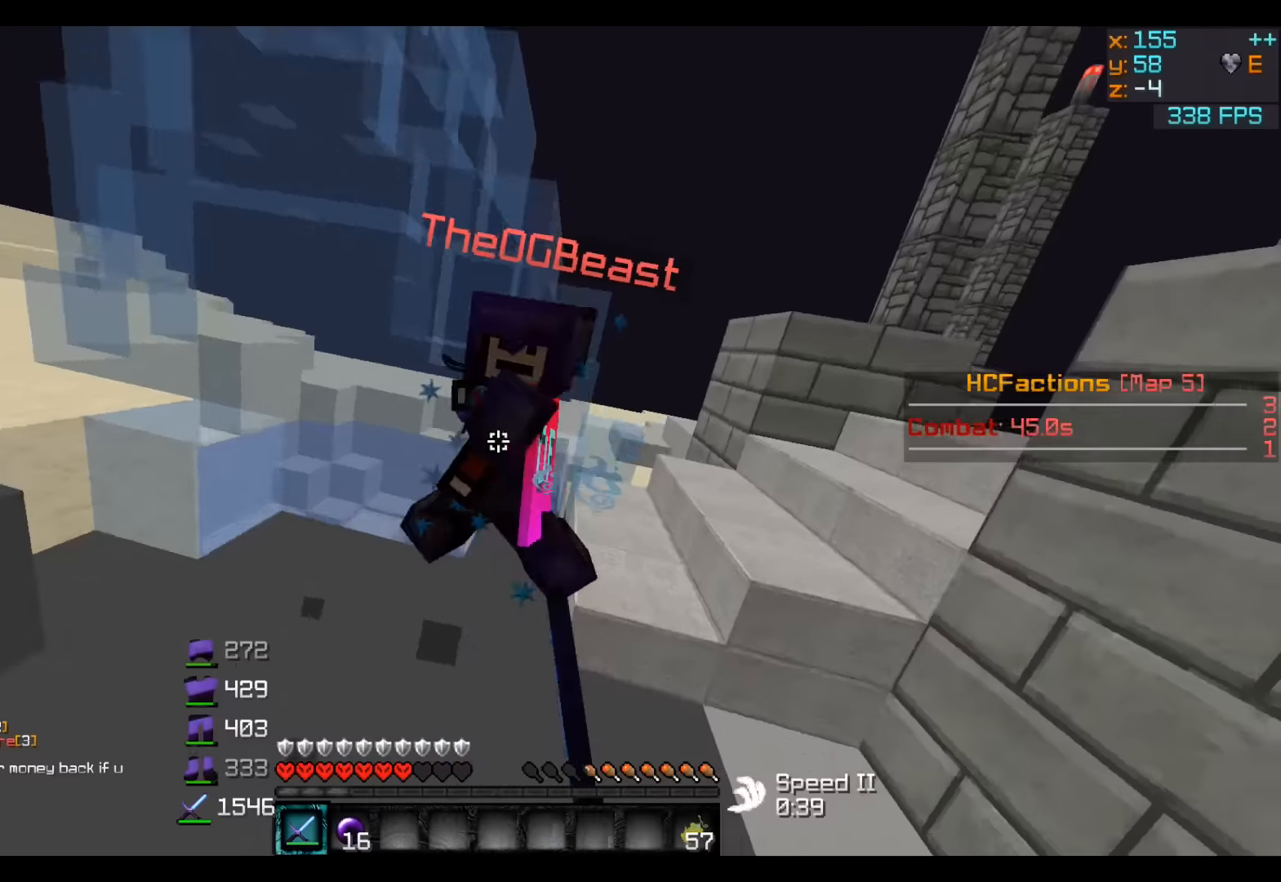
{"keys": ["a", "w"], "events": [[16, "w", "up"], [216, "w", "down"]]}
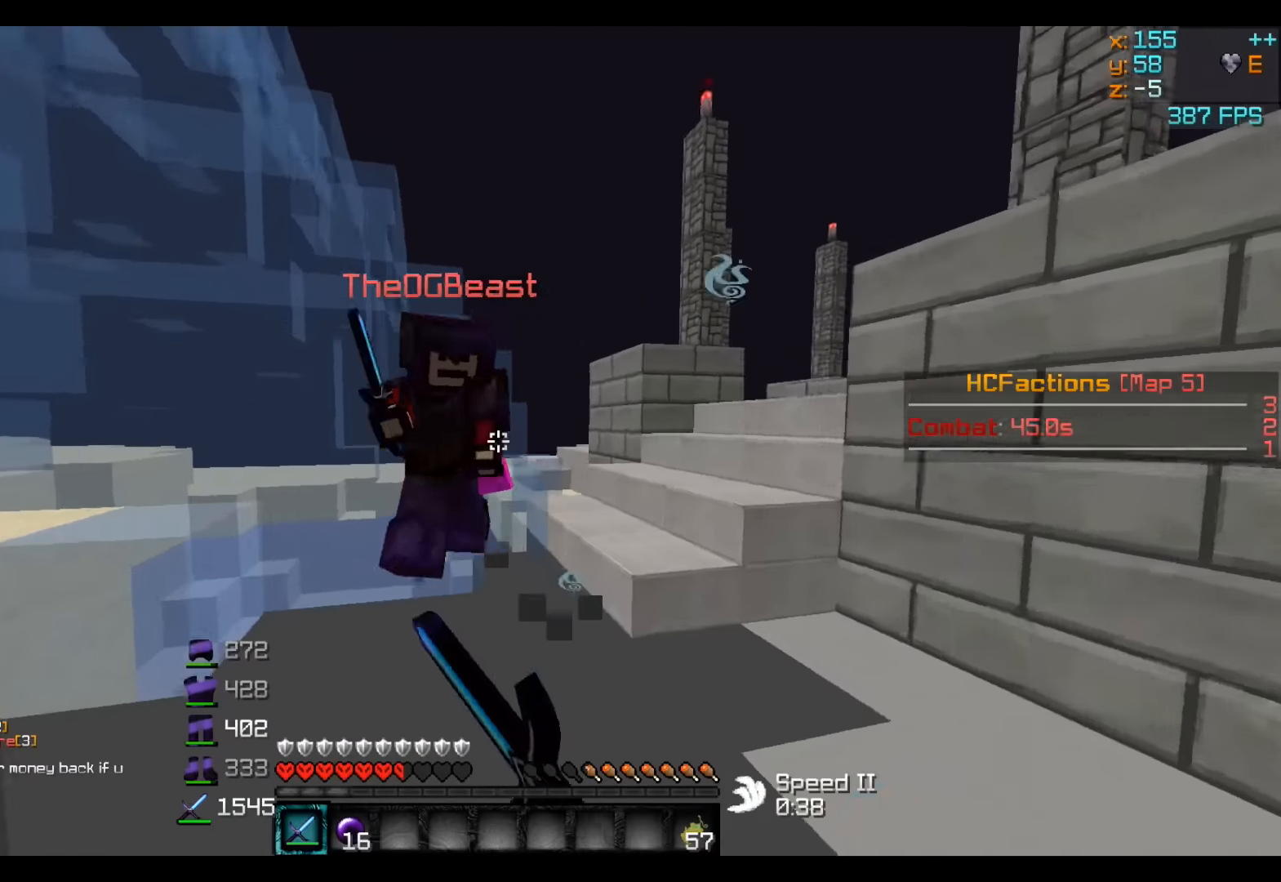
{"keys": ["a", "w"], "events": []}
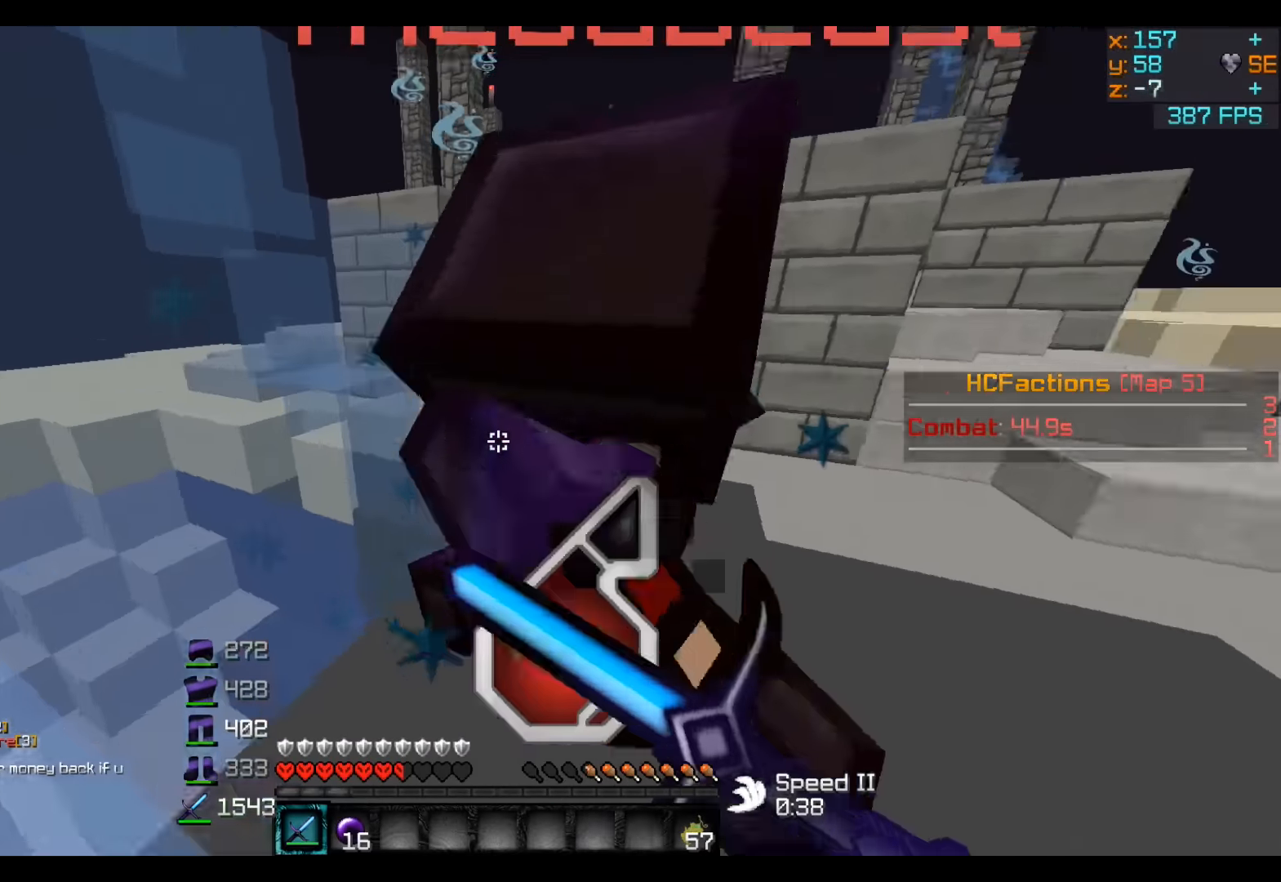
{"keys": ["a", "d", "w"], "events": [[66, "a", "up"], [266, "d", "down"], [366, "a", "down"]]}
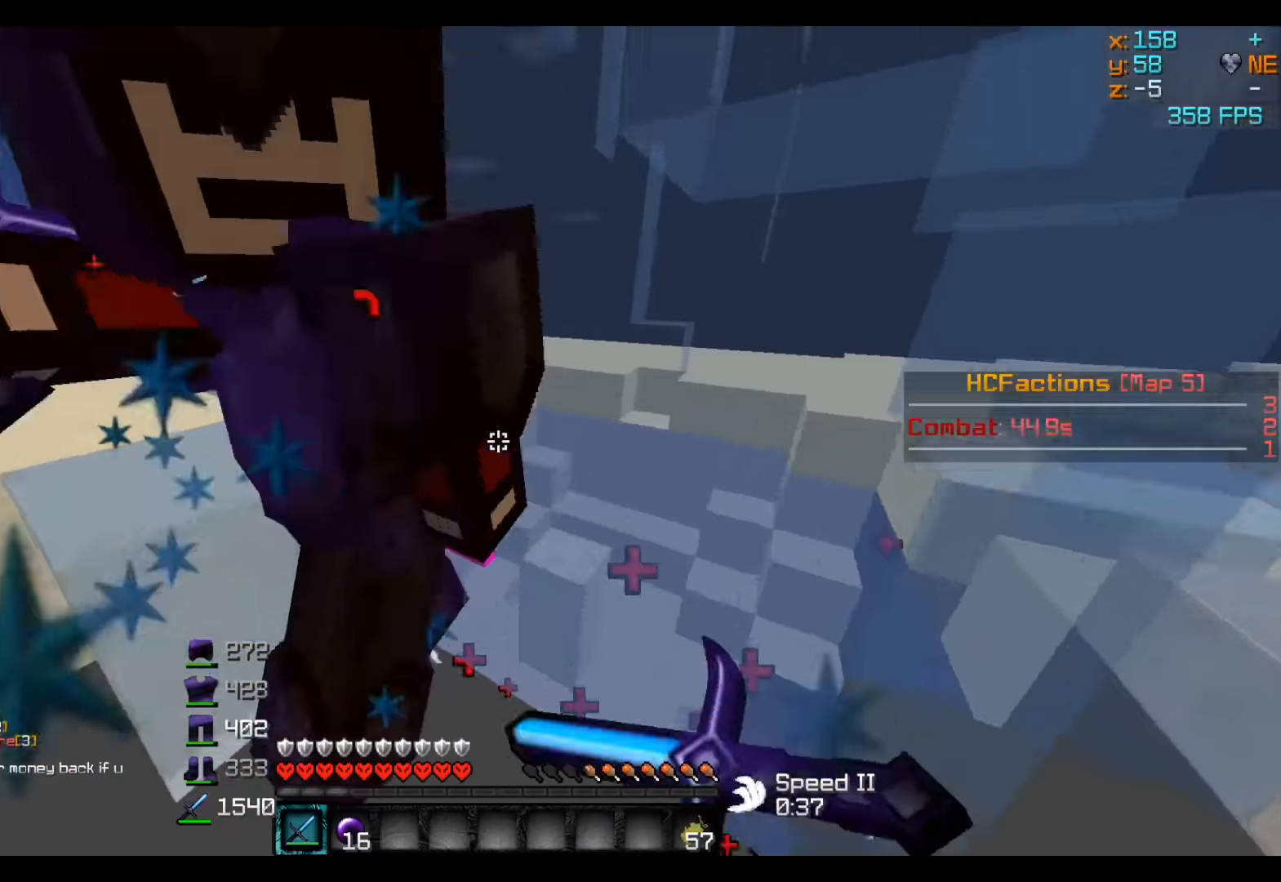
{"keys": ["a", "w"], "events": [[16, "d", "up"], [116, "w", "up"], [466, "w", "down"]]}
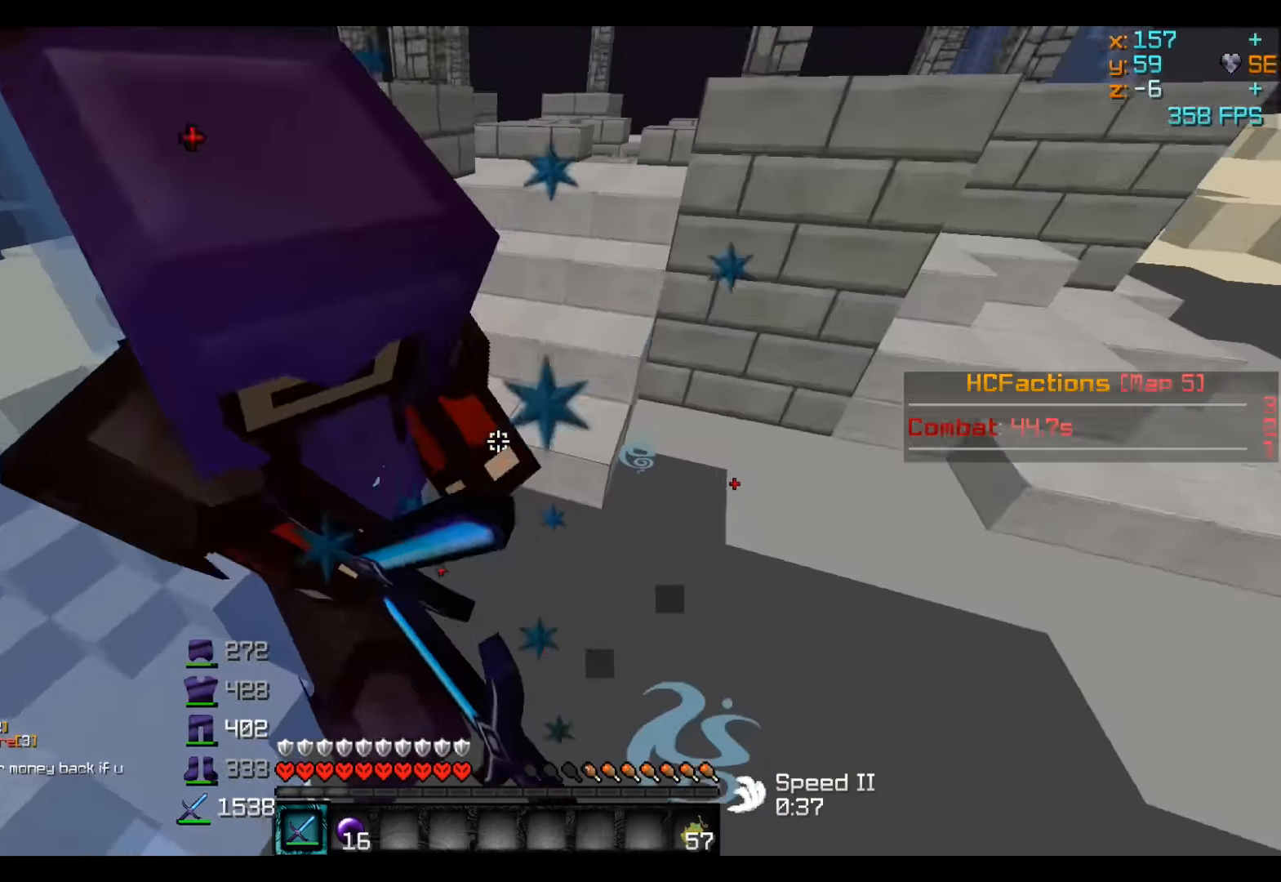
{"keys": ["a", "d"], "events": [[16, "a", "up"], [216, "d", "down"], [316, "w", "up"], [466, "a", "down"]]}
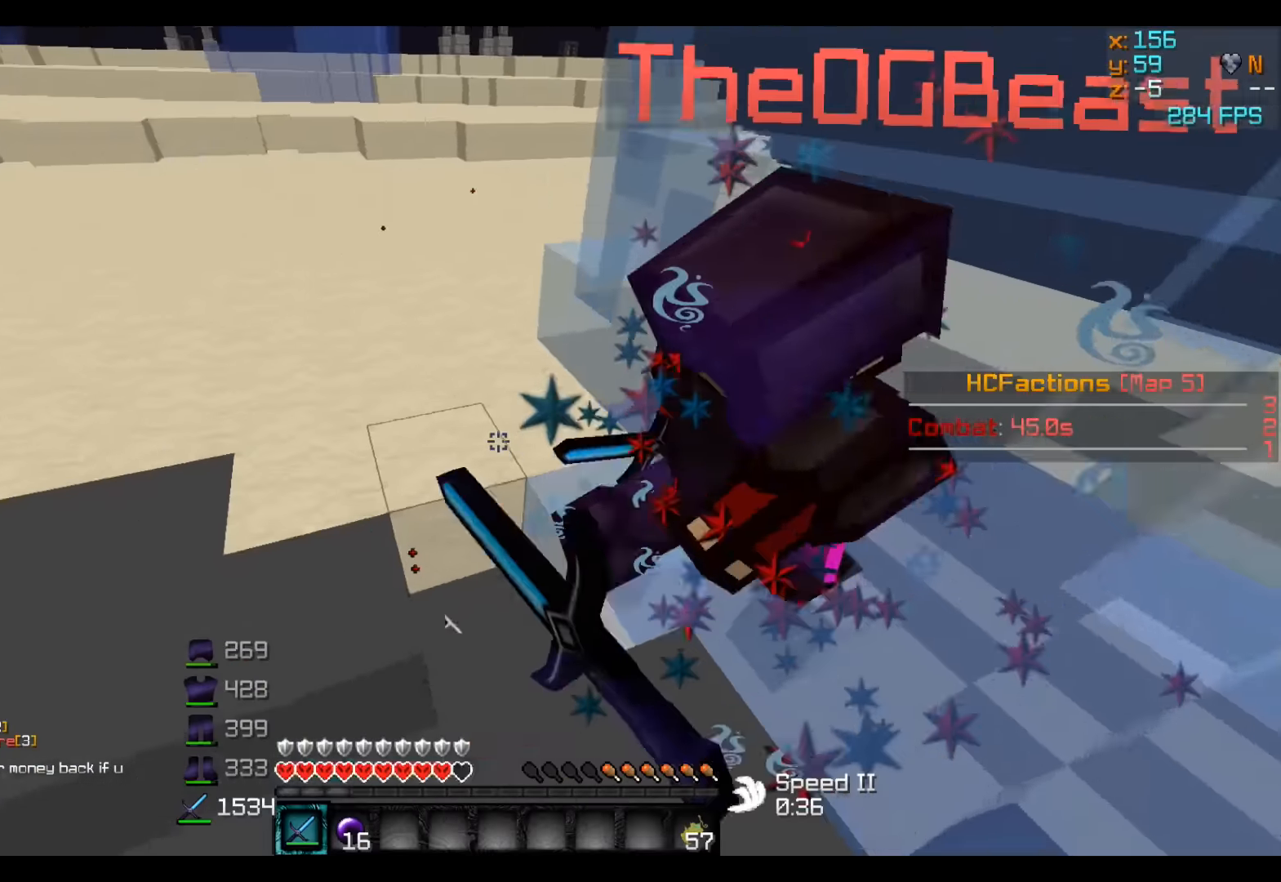
{"keys": ["w"], "events": [[116, "w", "down"], [166, "d", "up"], [266, "a", "up"]]}
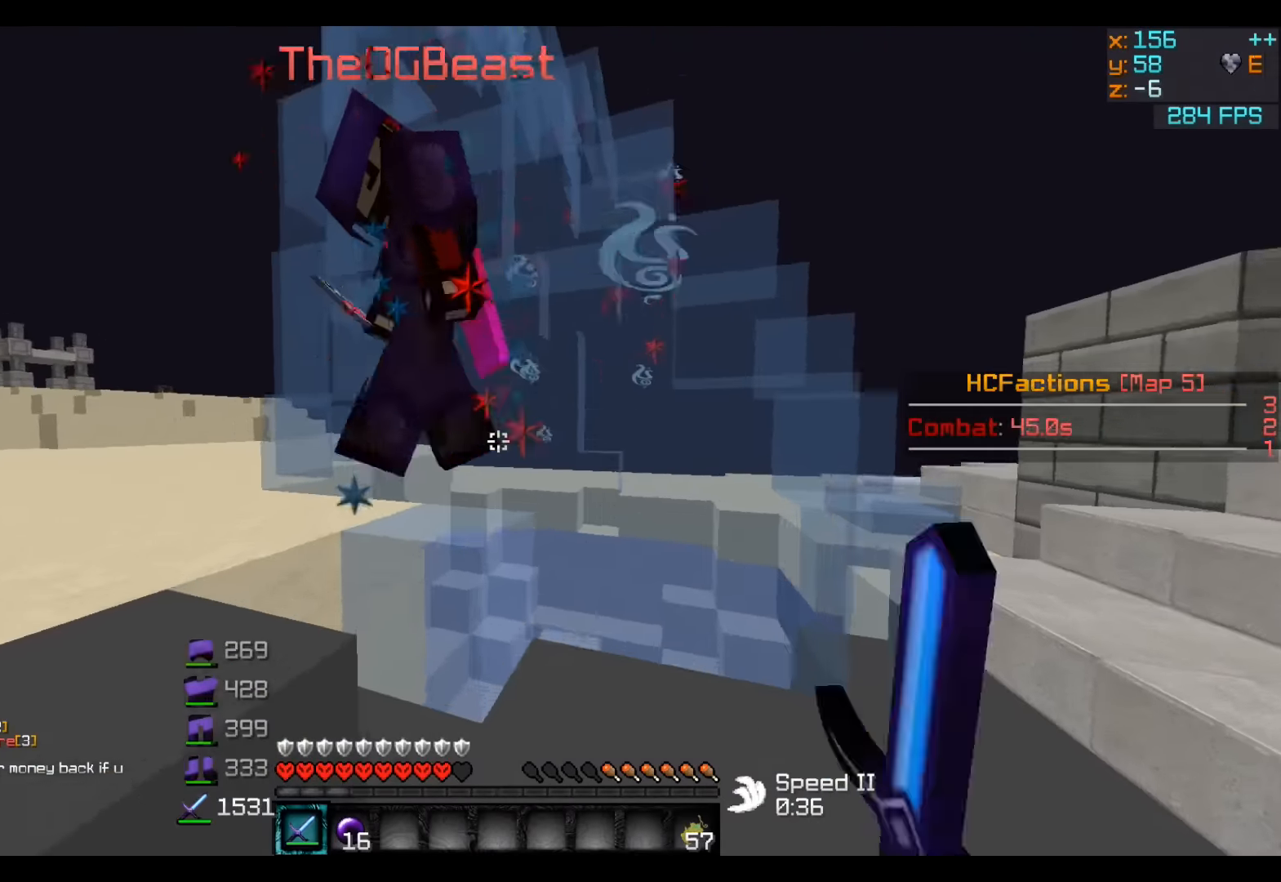
{"keys": ["a", "w"], "events": [[66, "a", "down"], [66, "w", "up"], [166, "w", "down"], [216, "a", "up"], [366, "a", "down"]]}
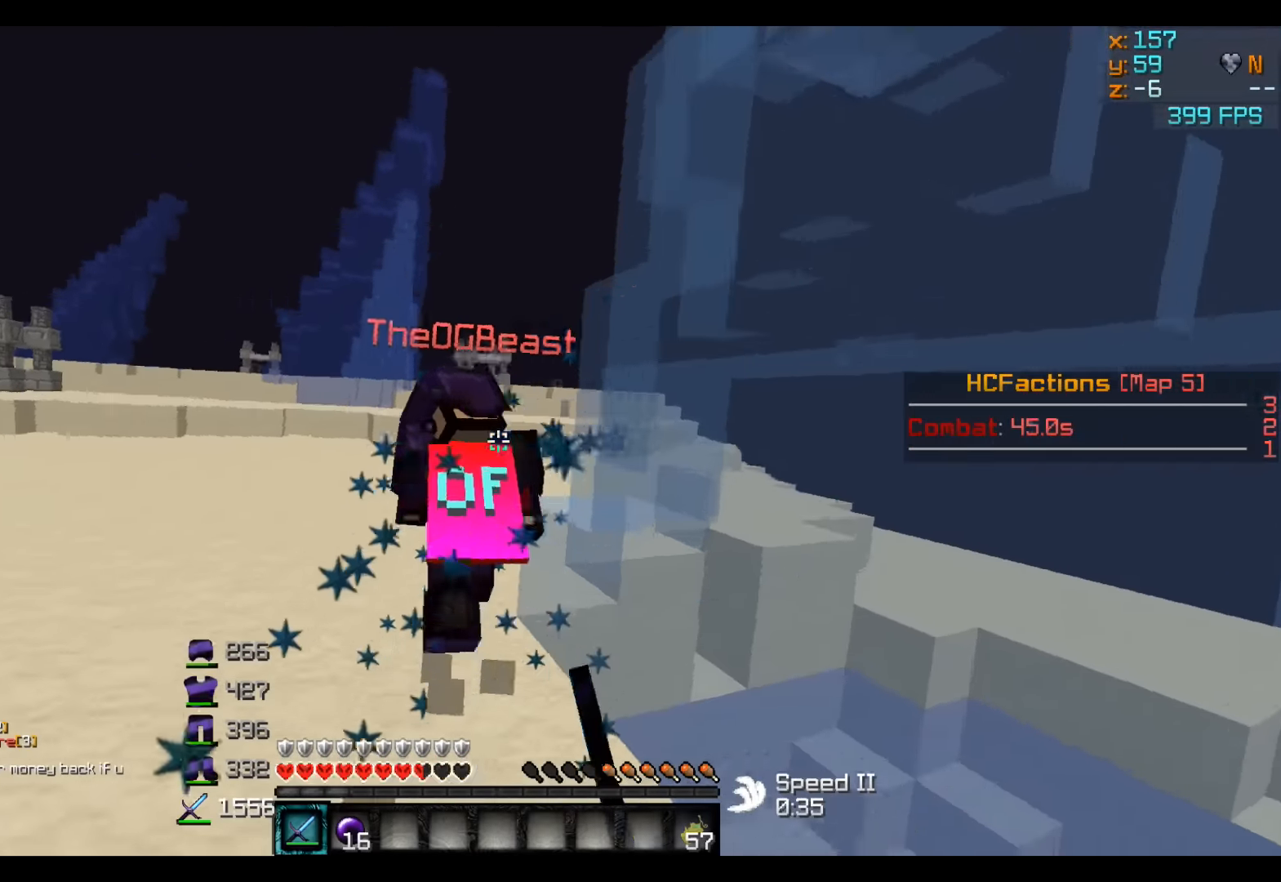
{"keys": ["a", "w"], "events": []}